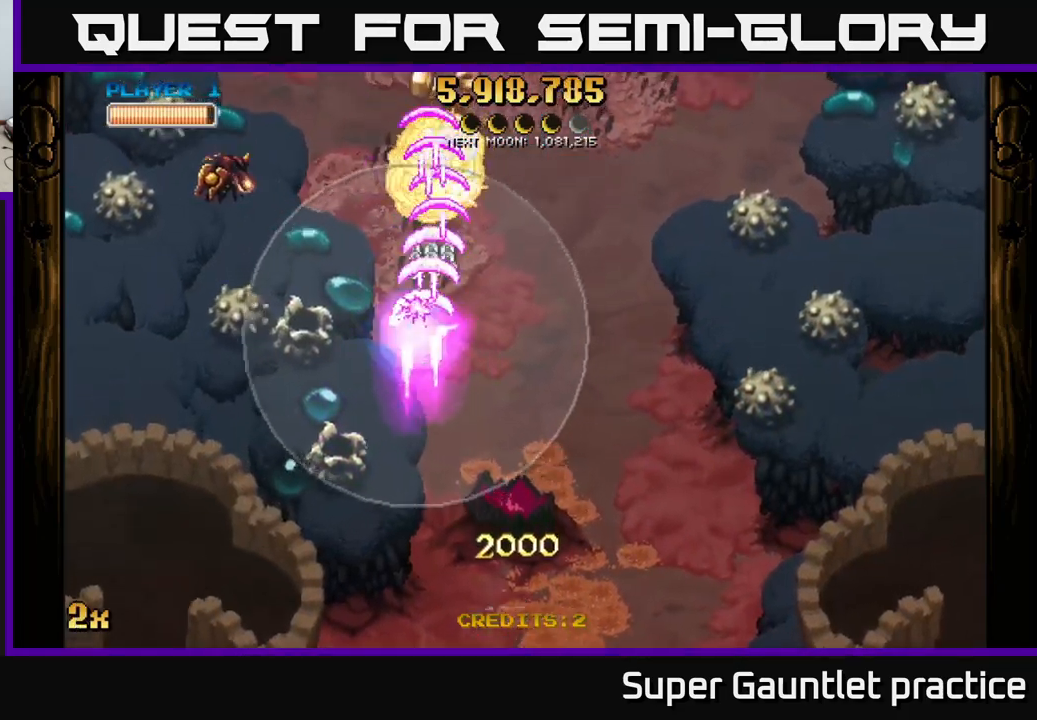
Gameplay with a controller (Xbox layout); each line is a JSON object with the inputs held at the frame after it. "events" lists button and stick changes between this image and that frame as [ms after this image, input, new state], when the widget could be followed in between. Not read: right_stick.
{"buttons": ["A"], "left_stick": "up-right", "events": [[383, "left_stick", "up"], [433, "left_stick", "up-right"]]}
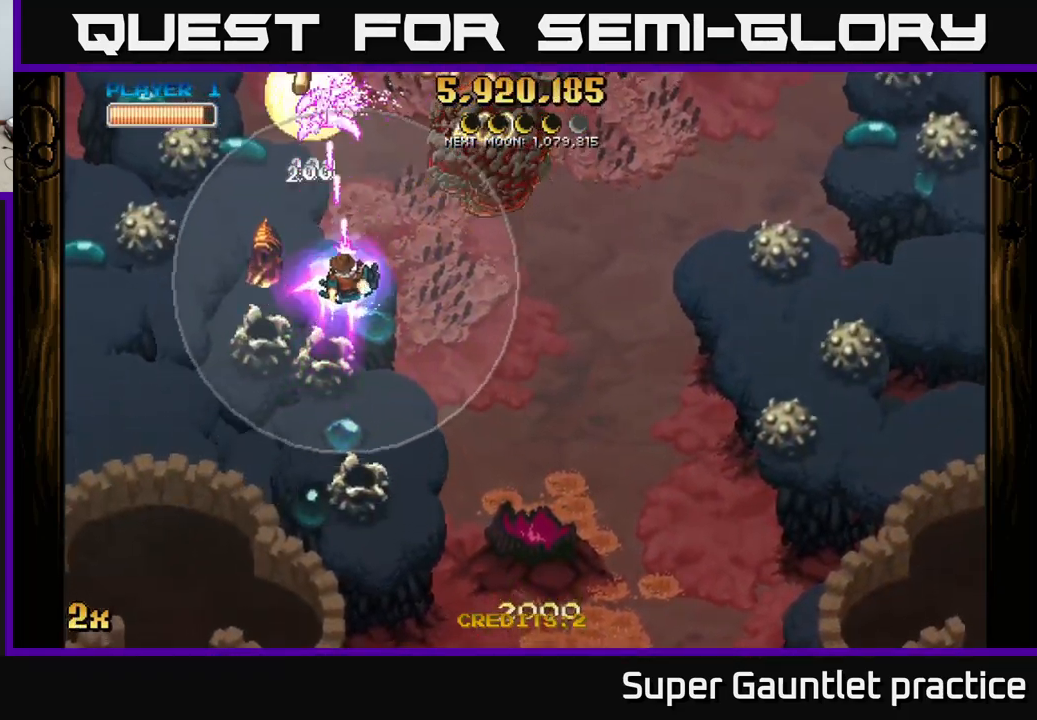
{"buttons": ["A"], "left_stick": "down-left", "events": [[100, "left_stick", "up-left"], [283, "left_stick", "down-left"]]}
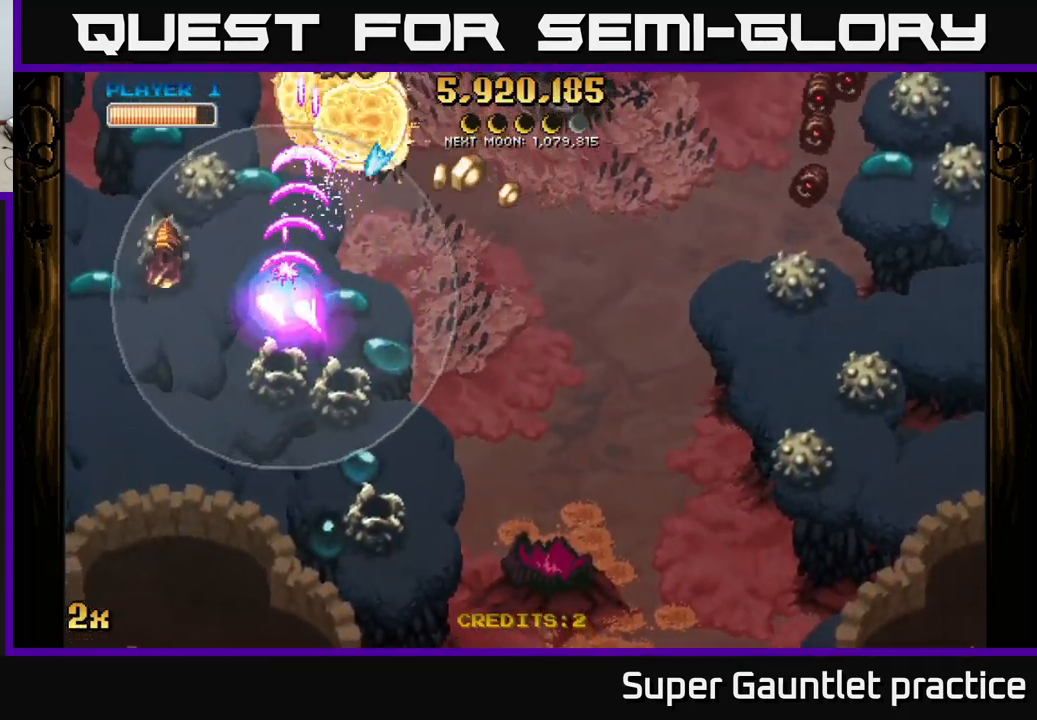
{"buttons": ["A"], "left_stick": "up", "events": [[67, "left_stick", "down-right"], [200, "left_stick", "right"], [367, "left_stick", "up"]]}
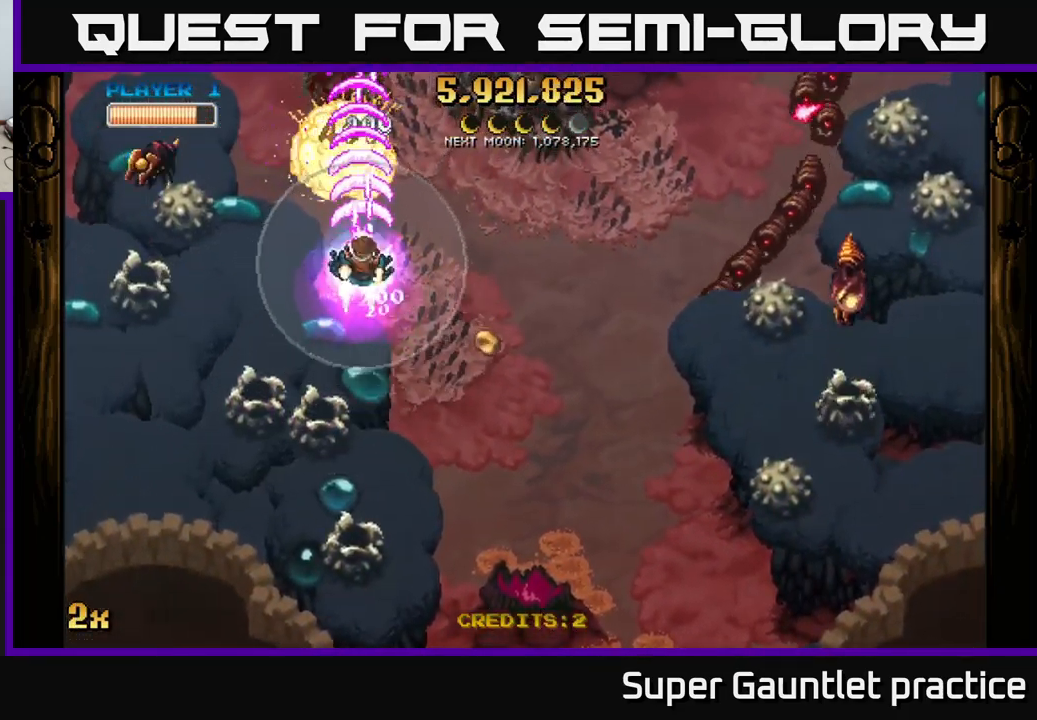
{"buttons": ["A"], "left_stick": "up-left", "events": [[50, "left_stick", "down-left"], [183, "left_stick", "left"], [317, "left_stick", "down-left"], [483, "left_stick", "up-left"]]}
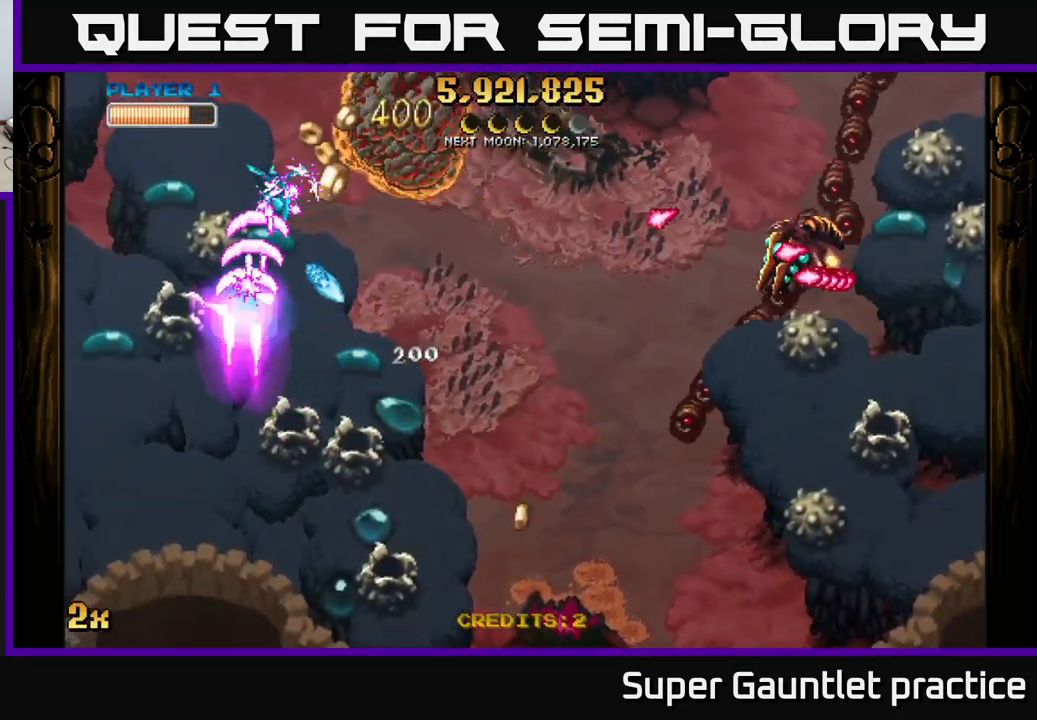
{"buttons": ["A"], "left_stick": "right", "events": [[50, "left_stick", "down-right"], [150, "left_stick", "down"], [400, "left_stick", "right"]]}
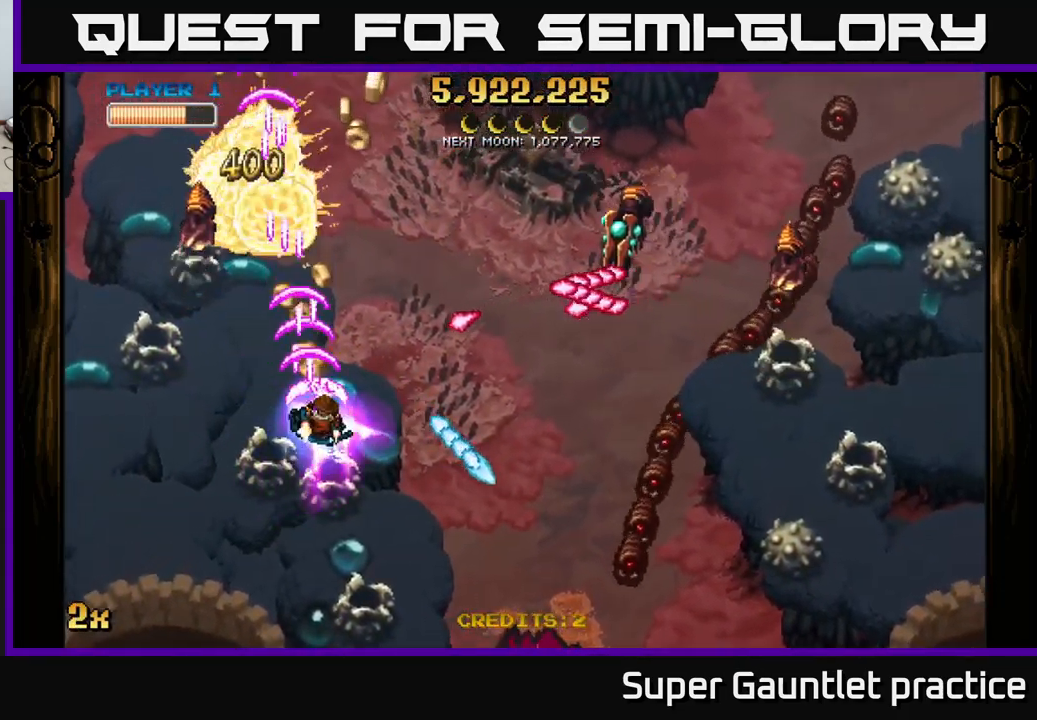
{"buttons": ["A"], "left_stick": "down", "events": [[100, "left_stick", "down-right"], [250, "left_stick", "up-right"], [283, "X", "down"], [367, "X", "up"], [433, "left_stick", "down-right"], [500, "left_stick", "down"]]}
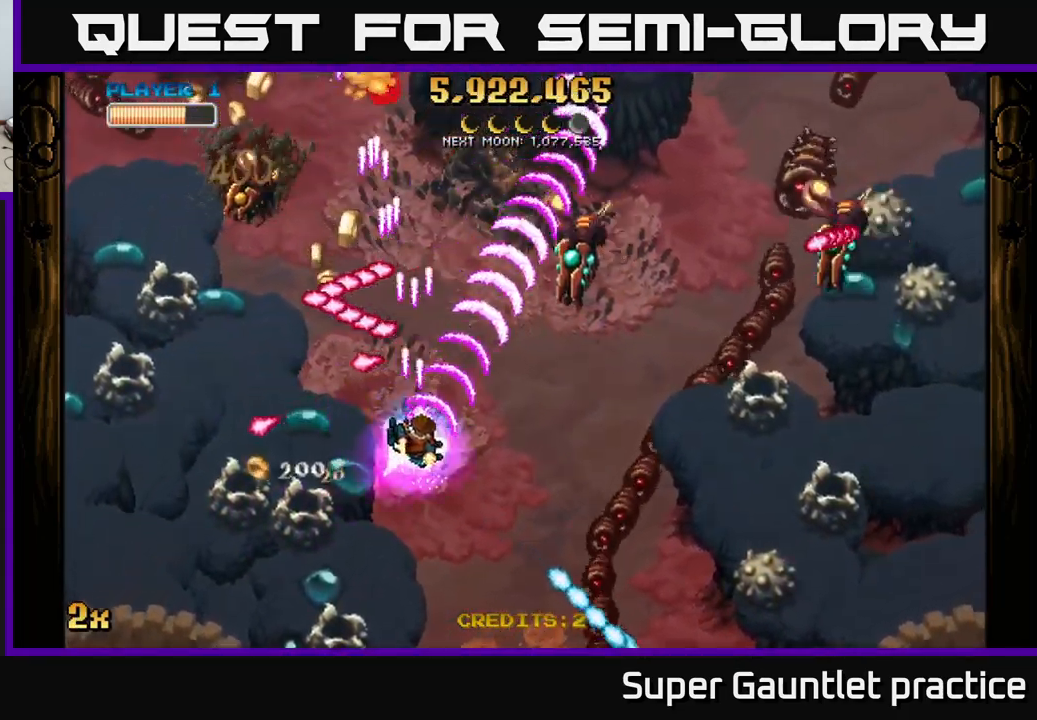
{"buttons": ["A"], "left_stick": "down-left", "events": [[133, "left_stick", "down-left"]]}
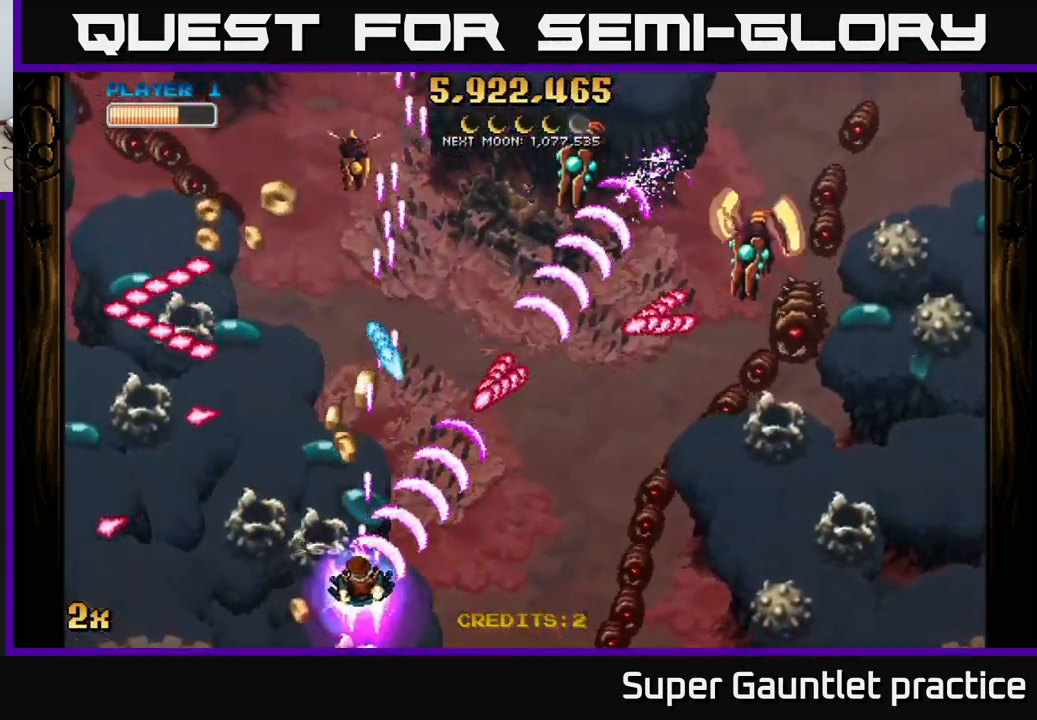
{"buttons": ["A"], "left_stick": "right", "events": [[67, "left_stick", "down-right"], [150, "left_stick", "right"]]}
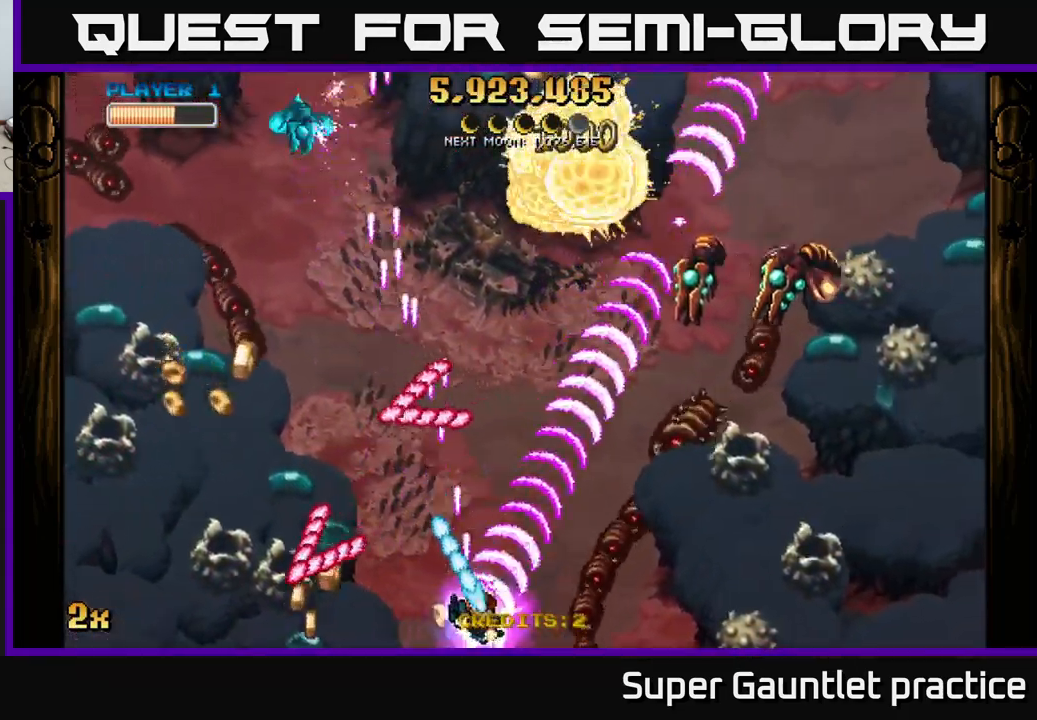
{"buttons": [], "left_stick": "center", "events": [[100, "left_stick", "down-right"], [167, "SELECT", "down"], [250, "SELECT", "up"], [450, "A", "up"], [450, "left_stick", "center"]]}
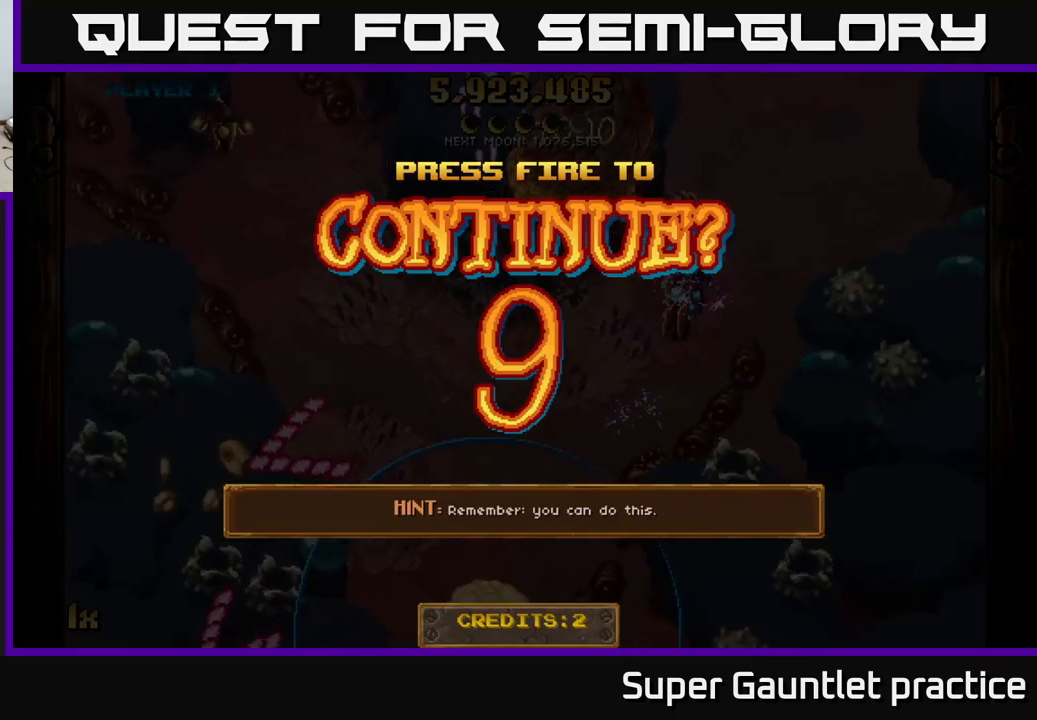
{"buttons": [], "left_stick": "center", "events": [[184, "A", "down"], [300, "A", "up"], [417, "A", "down"], [484, "A", "up"]]}
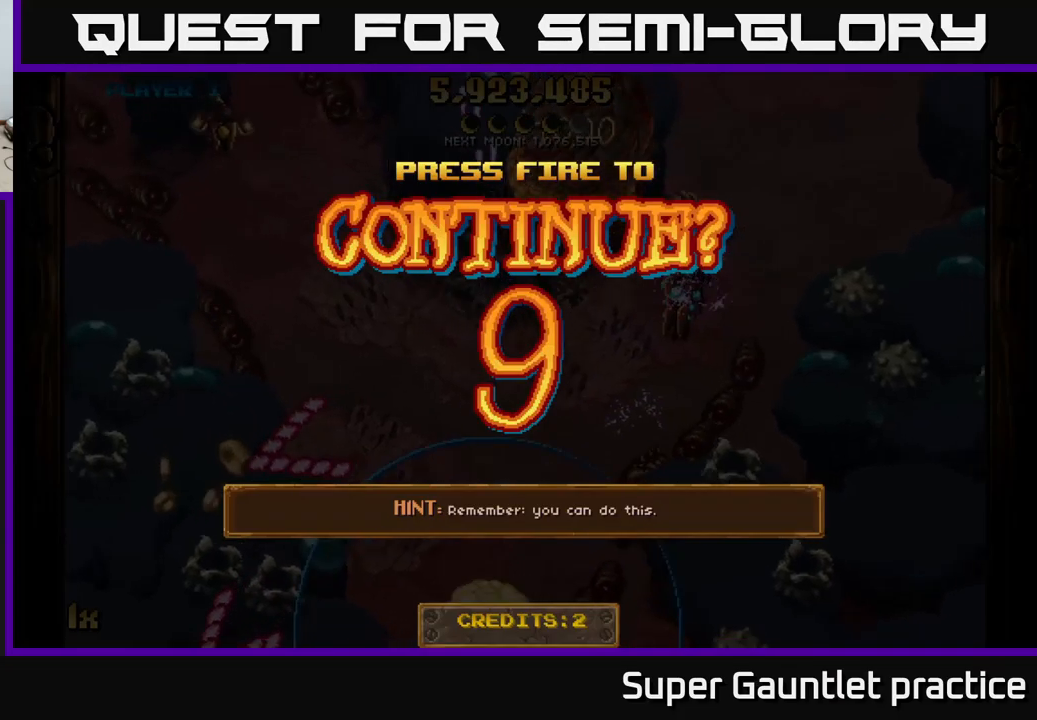
{"buttons": ["A"], "left_stick": "down", "events": [[117, "A", "down"], [150, "left_stick", "down"], [167, "A", "up"], [267, "A", "down"]]}
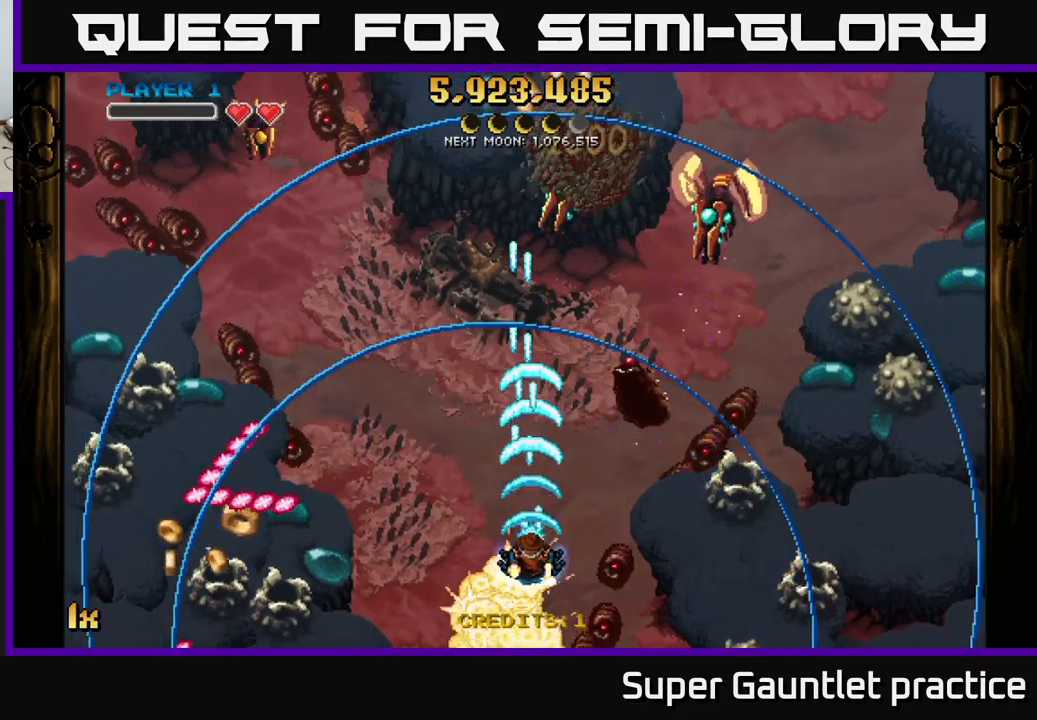
{"buttons": ["A"], "left_stick": "up", "events": [[67, "left_stick", "down-right"], [167, "left_stick", "right"], [400, "left_stick", "up"]]}
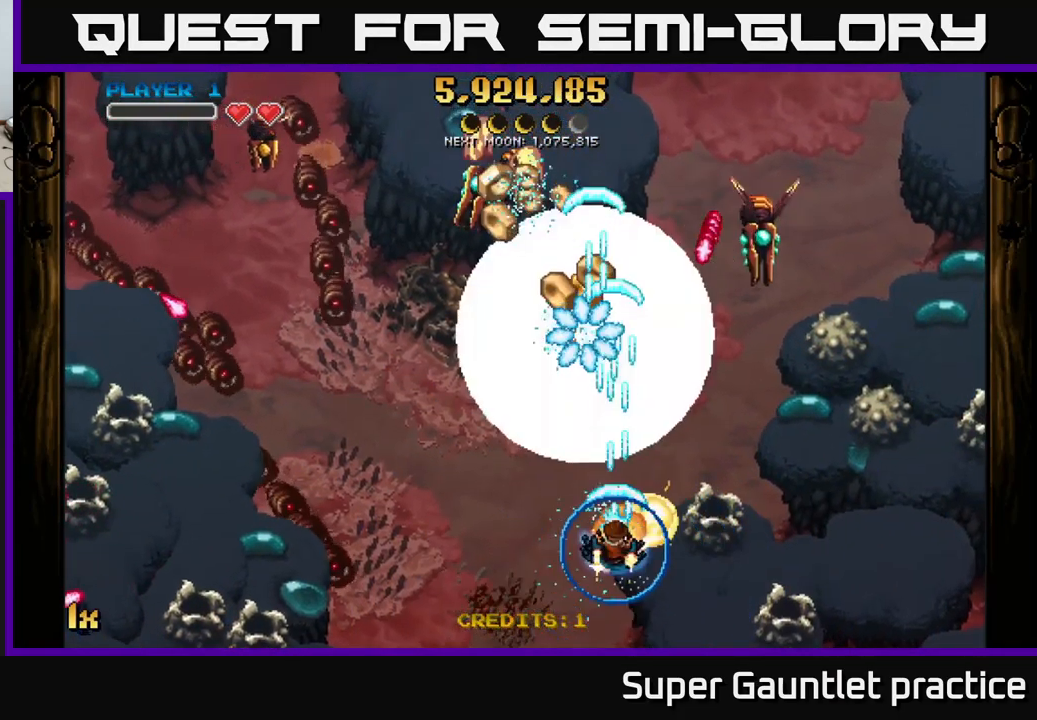
{"buttons": ["A"], "left_stick": "up-left", "events": [[84, "left_stick", "right"], [300, "left_stick", "up-left"], [350, "X", "down"], [450, "X", "up"]]}
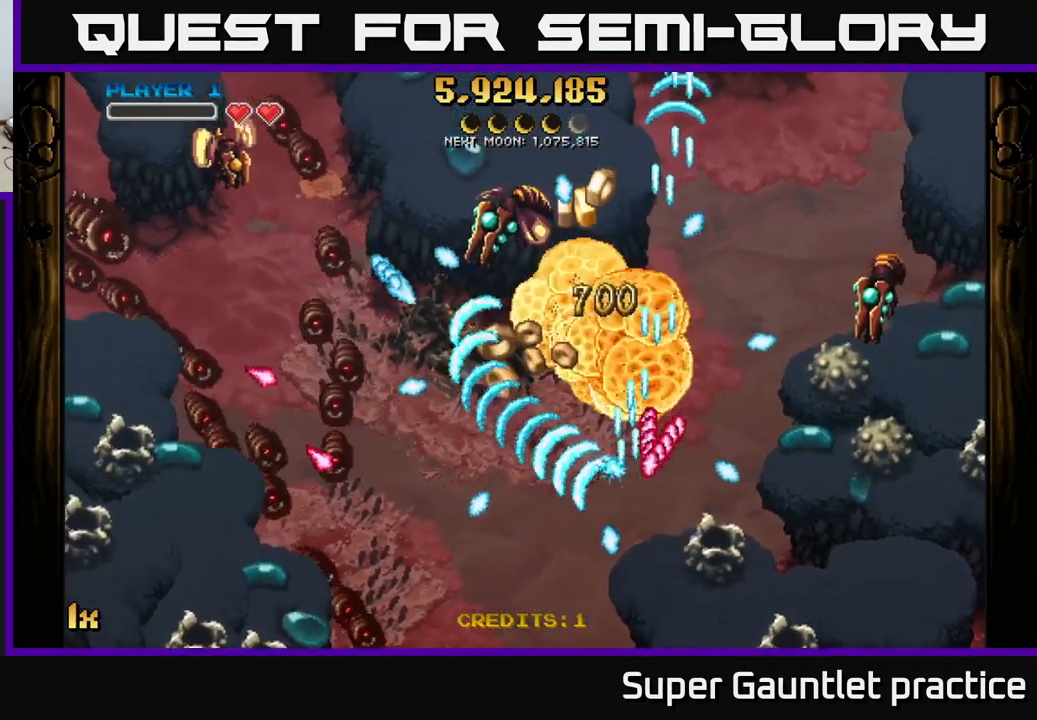
{"buttons": ["A"], "left_stick": "up", "events": [[200, "left_stick", "up"]]}
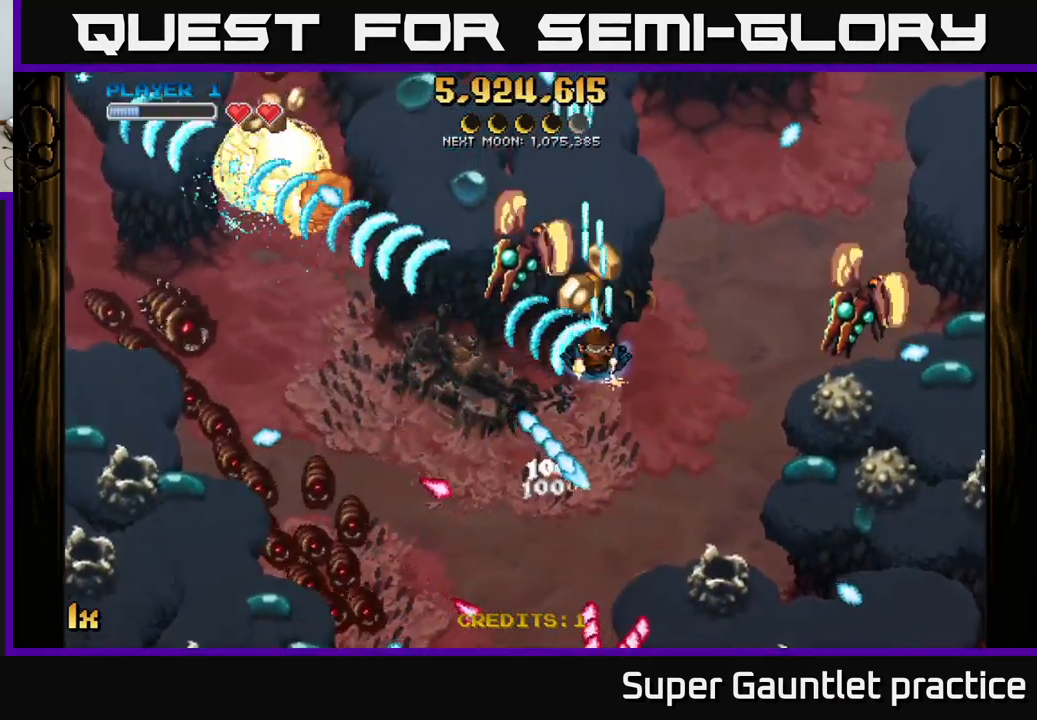
{"buttons": ["A"], "left_stick": "down", "events": [[184, "left_stick", "left"], [400, "left_stick", "center"], [467, "left_stick", "down"]]}
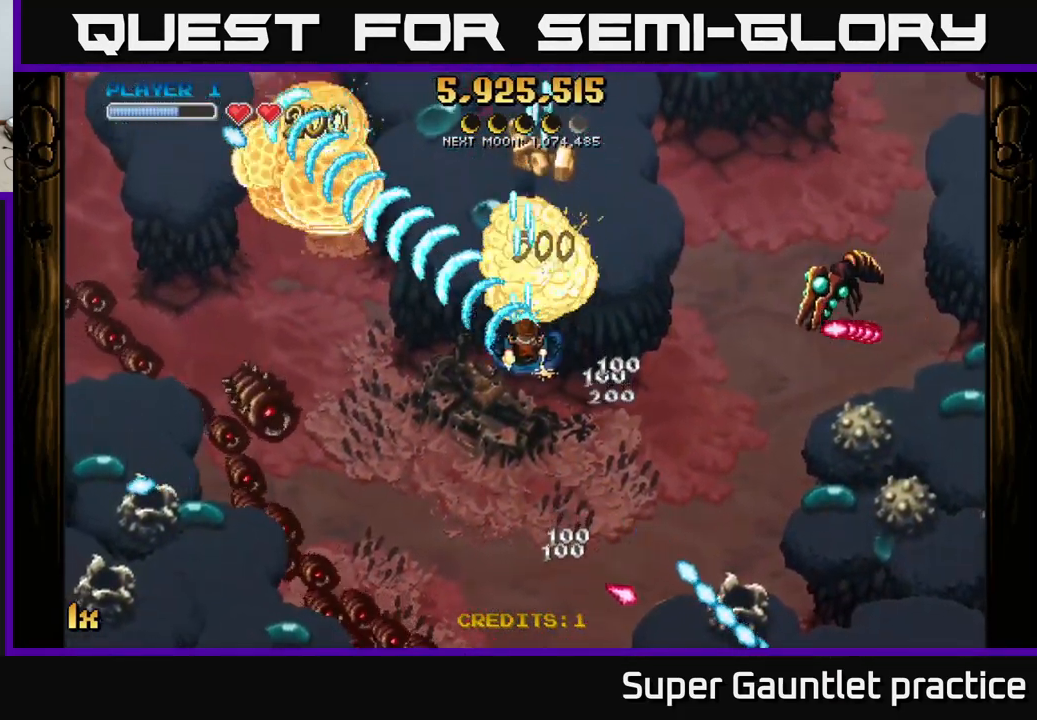
{"buttons": ["A"], "left_stick": "down-left", "events": [[250, "left_stick", "down-left"]]}
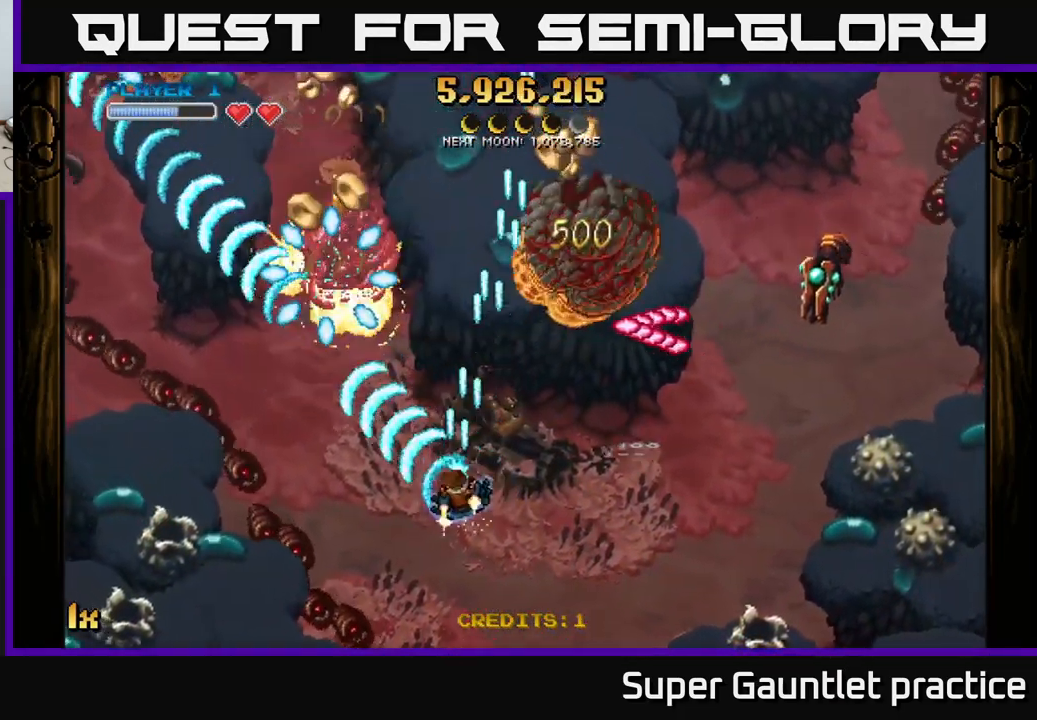
{"buttons": ["A"], "left_stick": "down-left", "events": []}
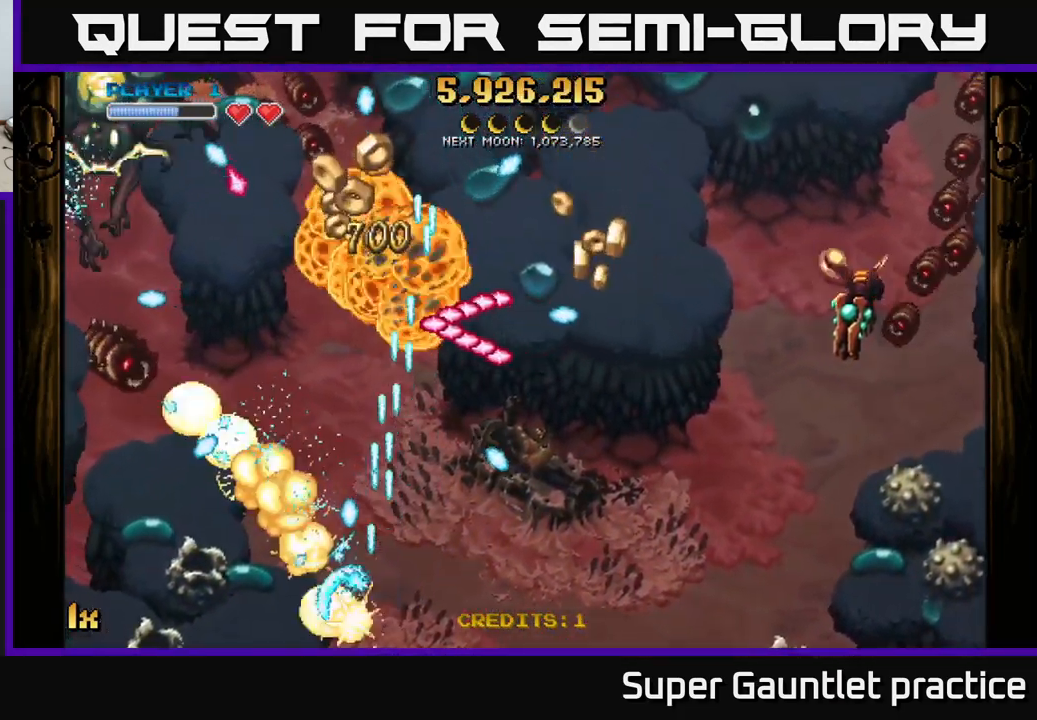
{"buttons": ["A"], "left_stick": "up-right", "events": [[84, "left_stick", "up-left"], [300, "left_stick", "up-right"]]}
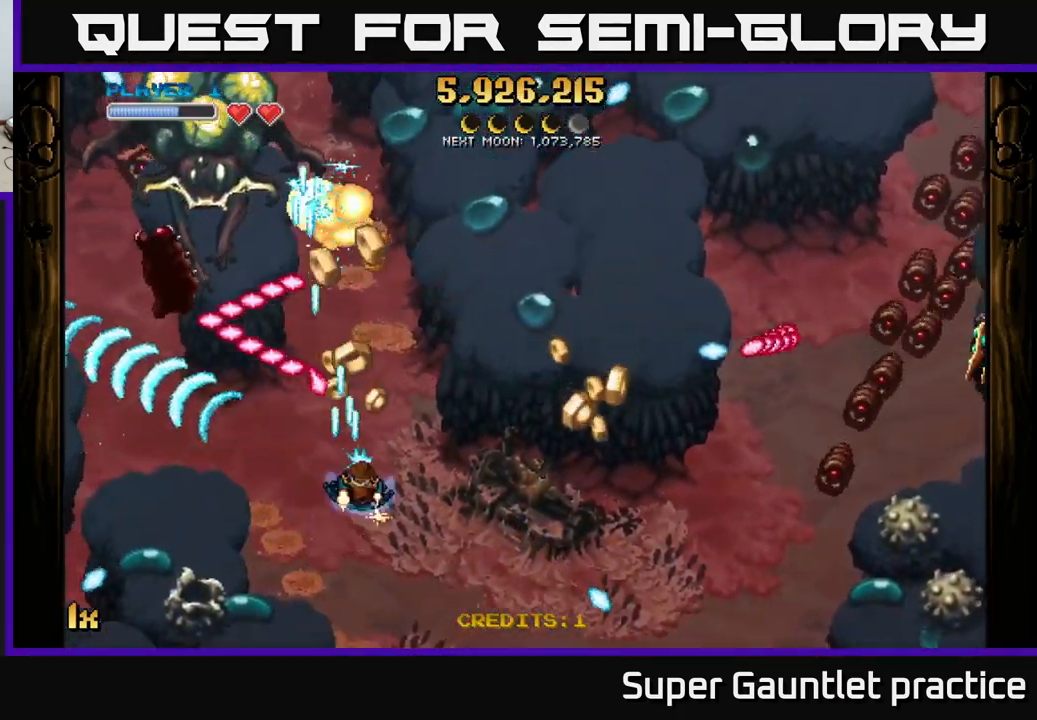
{"buttons": ["A"], "left_stick": "up-left", "events": [[333, "left_stick", "up-left"]]}
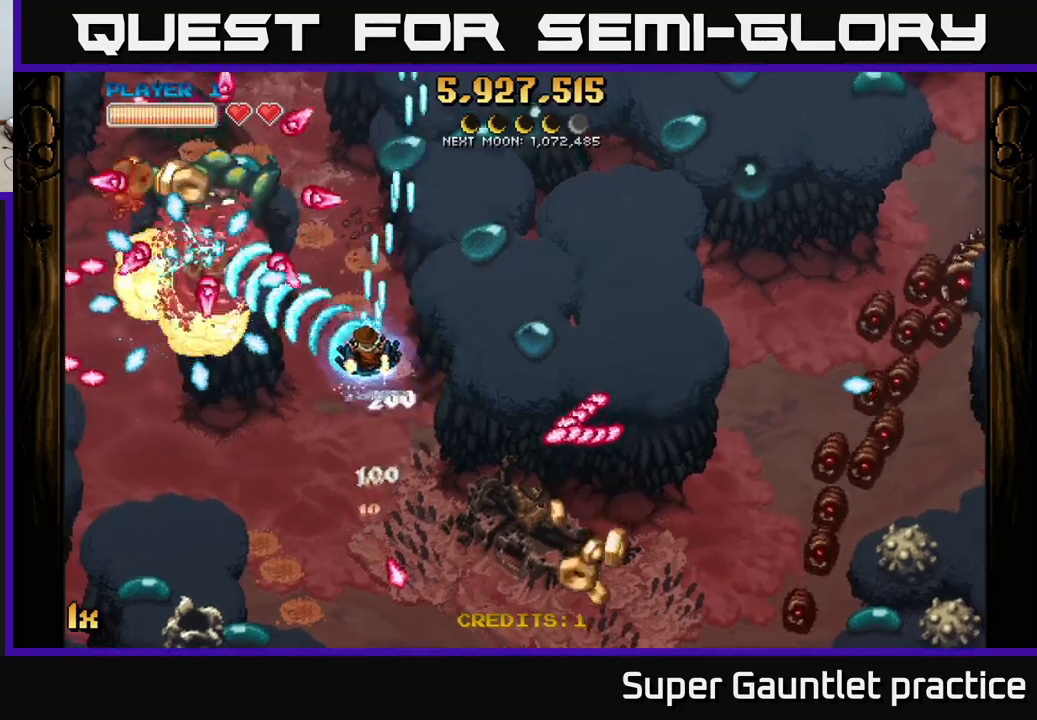
{"buttons": ["A"], "left_stick": "up-left", "events": [[83, "L1", "down"], [183, "left_stick", "down"], [200, "L1", "up"], [433, "left_stick", "left"], [483, "left_stick", "up-left"]]}
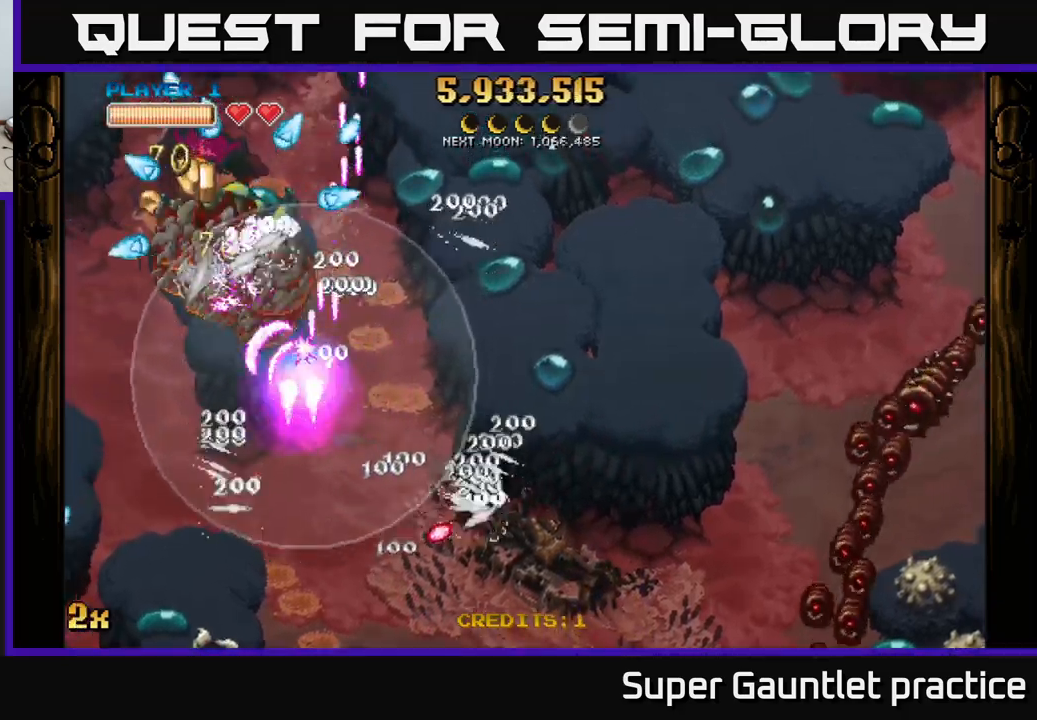
{"buttons": ["A"], "left_stick": "down", "events": [[216, "X", "down"], [216, "left_stick", "up"], [333, "X", "up"], [416, "left_stick", "down"]]}
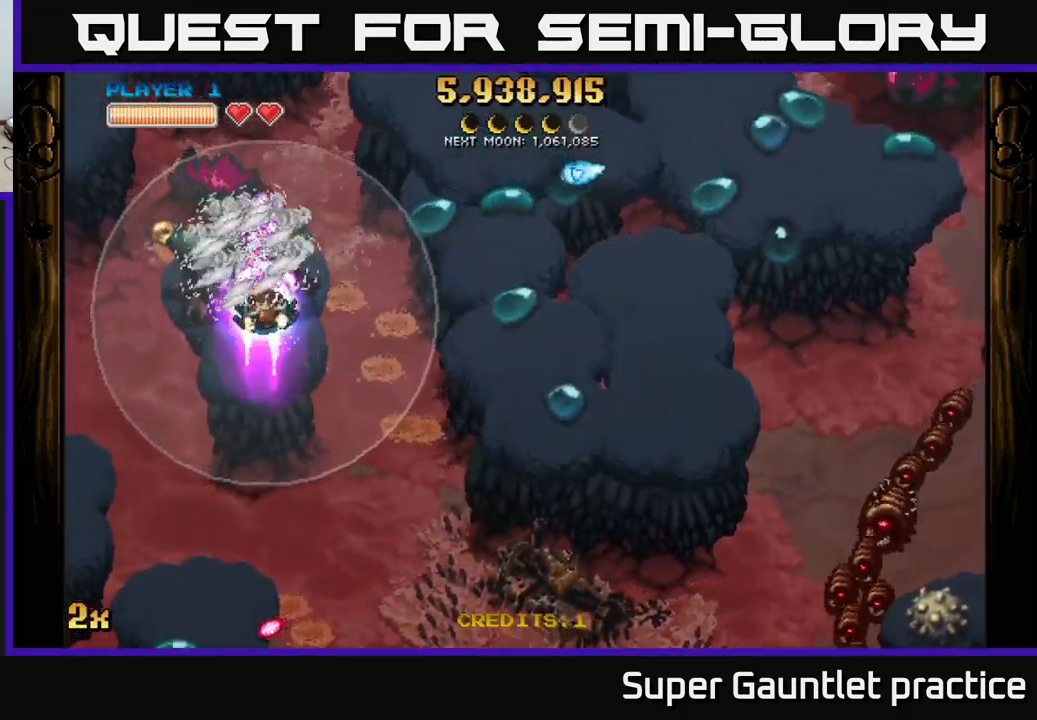
{"buttons": ["A"], "left_stick": "center", "events": [[100, "left_stick", "center"]]}
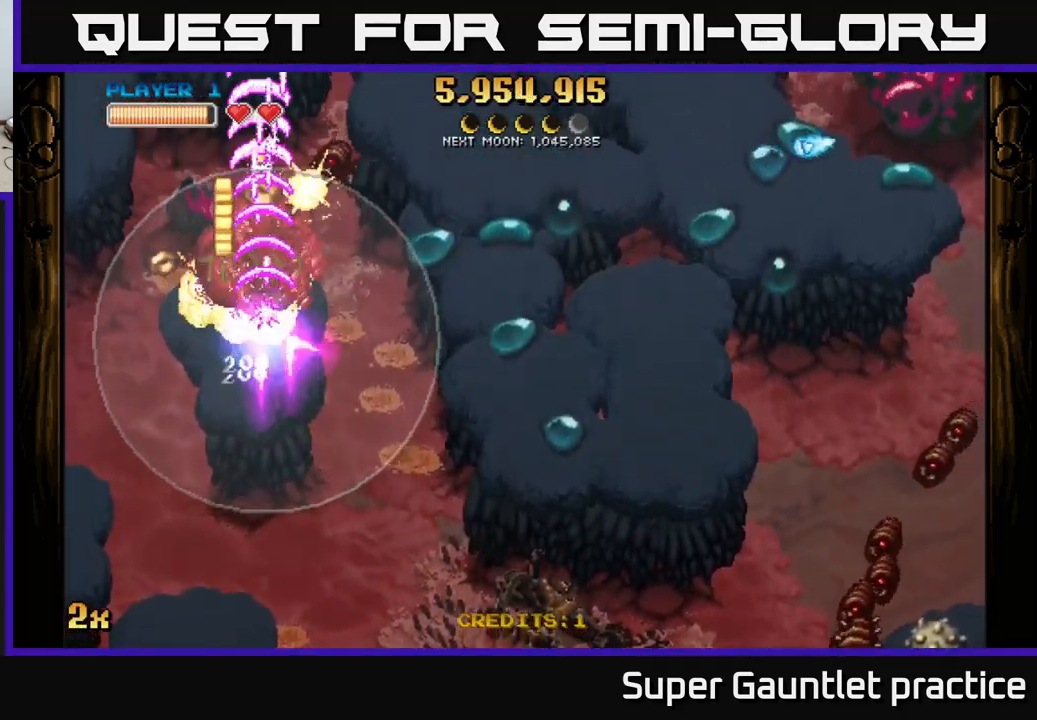
{"buttons": ["A"], "left_stick": "down", "events": [[200, "left_stick", "up-right"], [250, "X", "down"], [366, "X", "up"], [483, "left_stick", "down"]]}
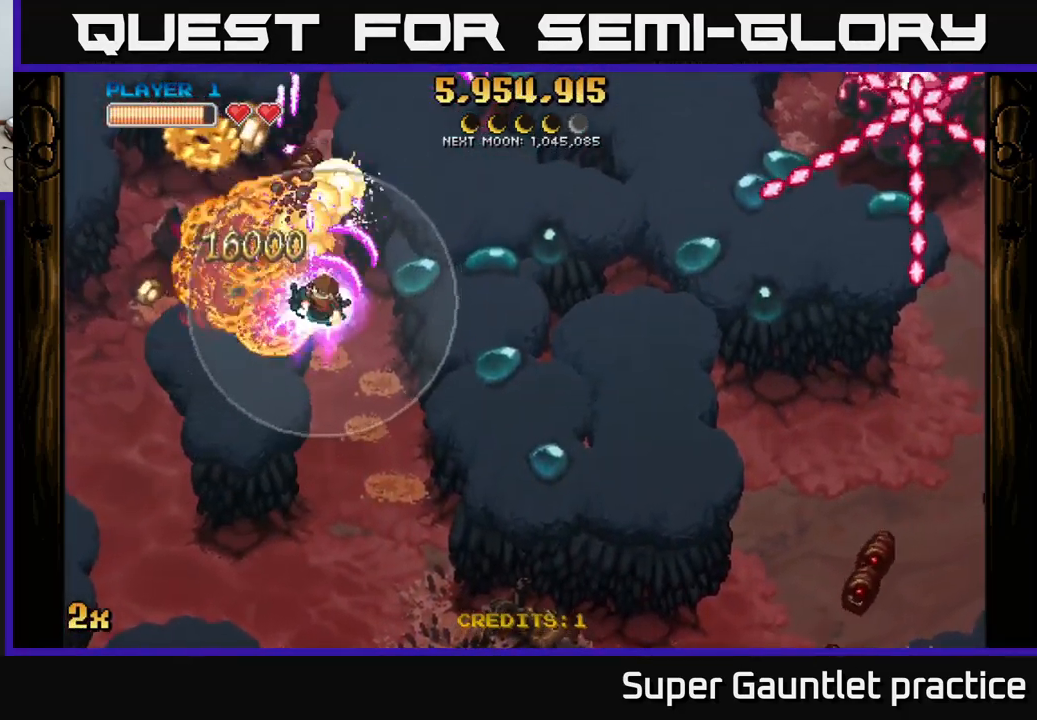
{"buttons": ["A"], "left_stick": "down-left", "events": [[466, "left_stick", "down-left"]]}
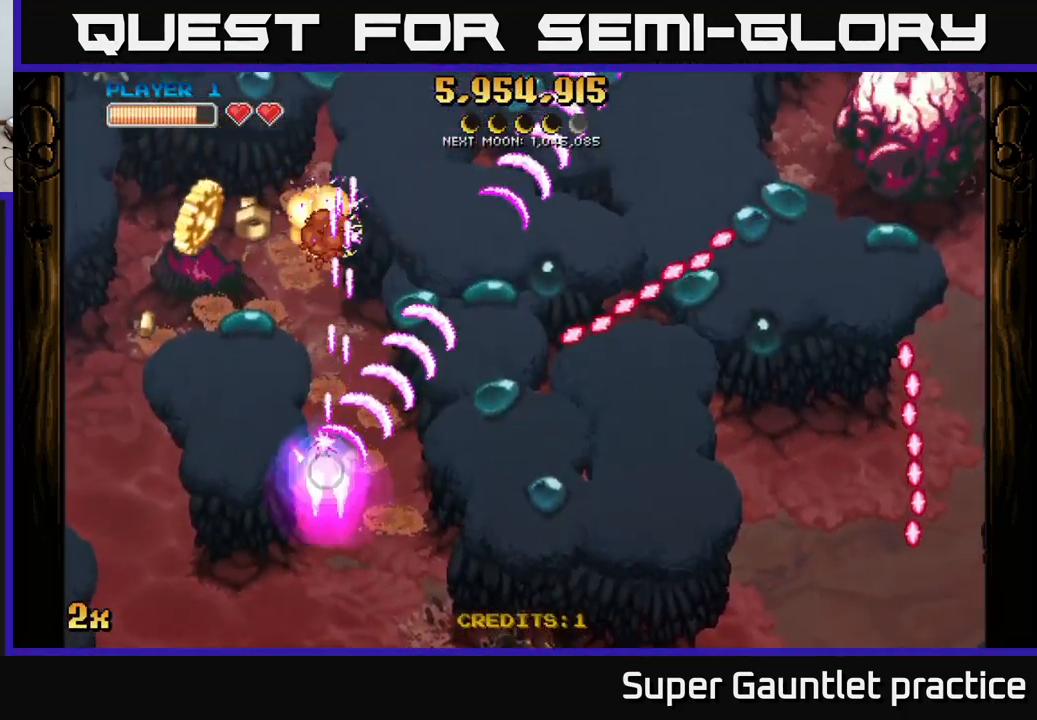
{"buttons": ["A", "X"], "left_stick": "up-right", "events": [[116, "left_stick", "left"], [450, "left_stick", "up-right"], [466, "X", "down"]]}
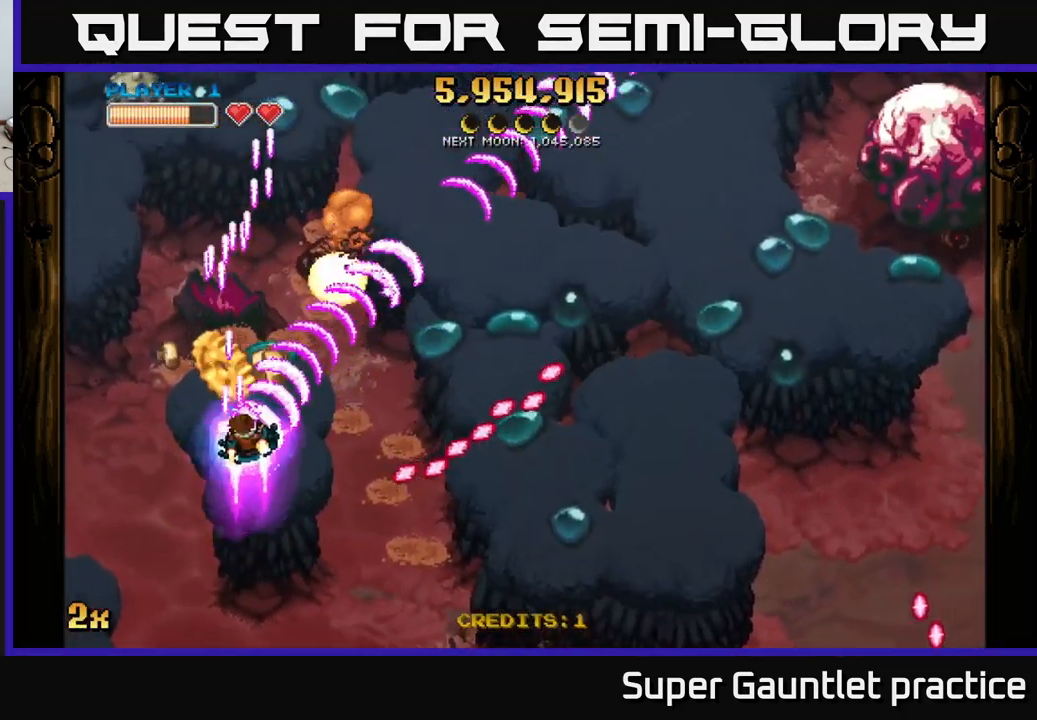
{"buttons": ["A"], "left_stick": "right", "events": [[116, "X", "up"], [366, "left_stick", "right"]]}
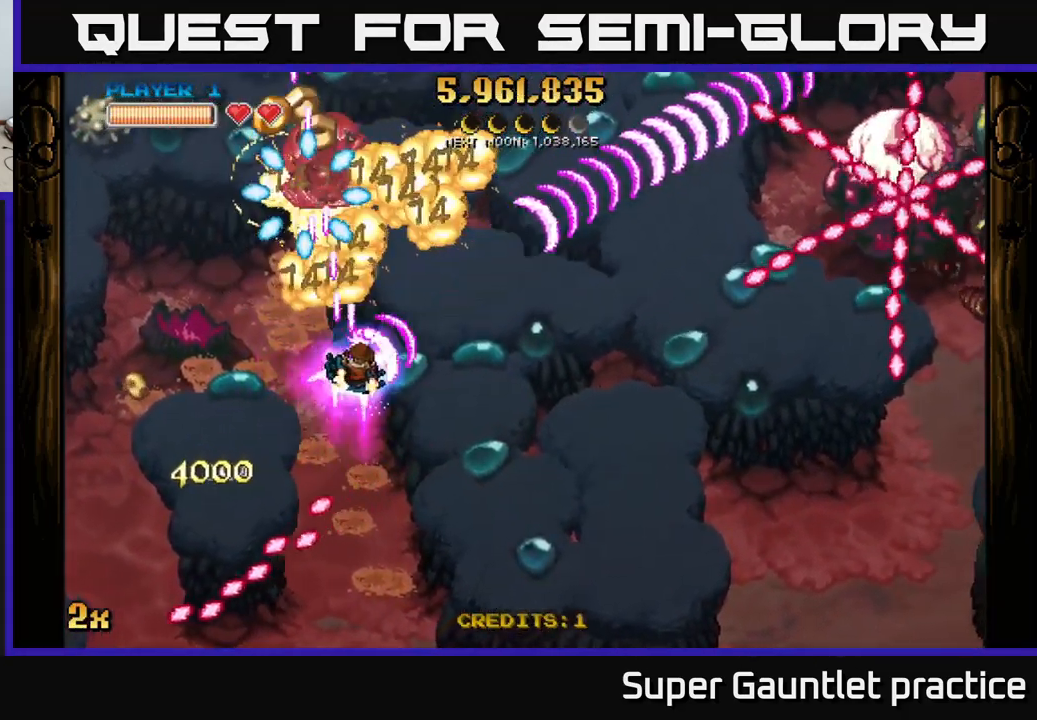
{"buttons": ["A"], "left_stick": "down-right", "events": [[166, "left_stick", "down-right"]]}
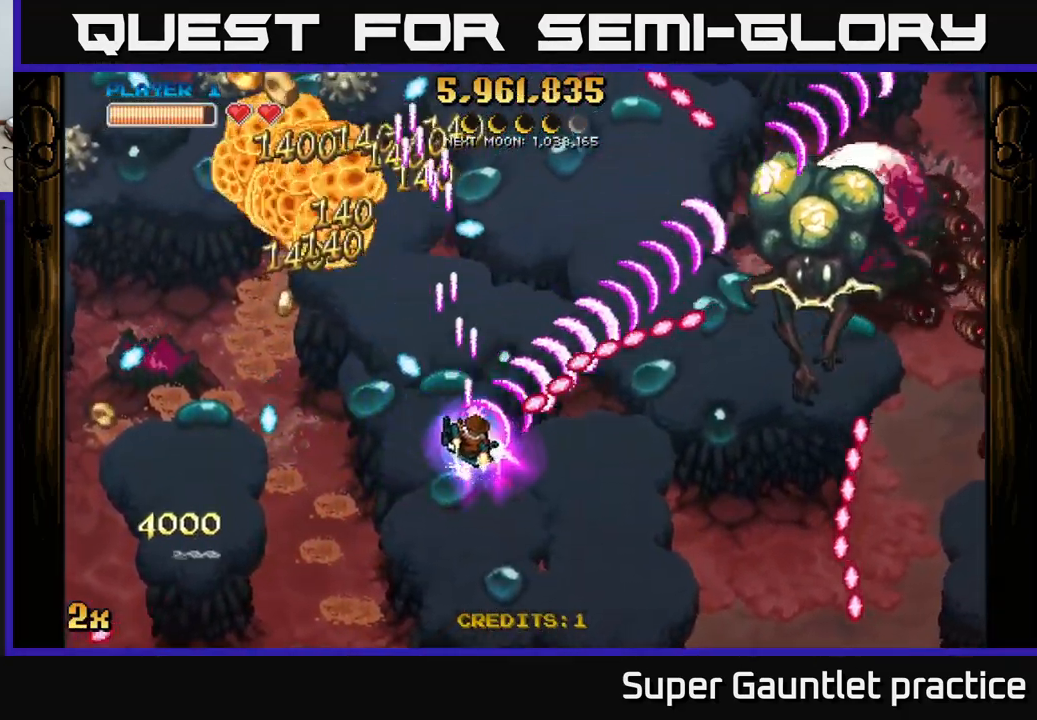
{"buttons": ["A"], "left_stick": "down-right", "events": []}
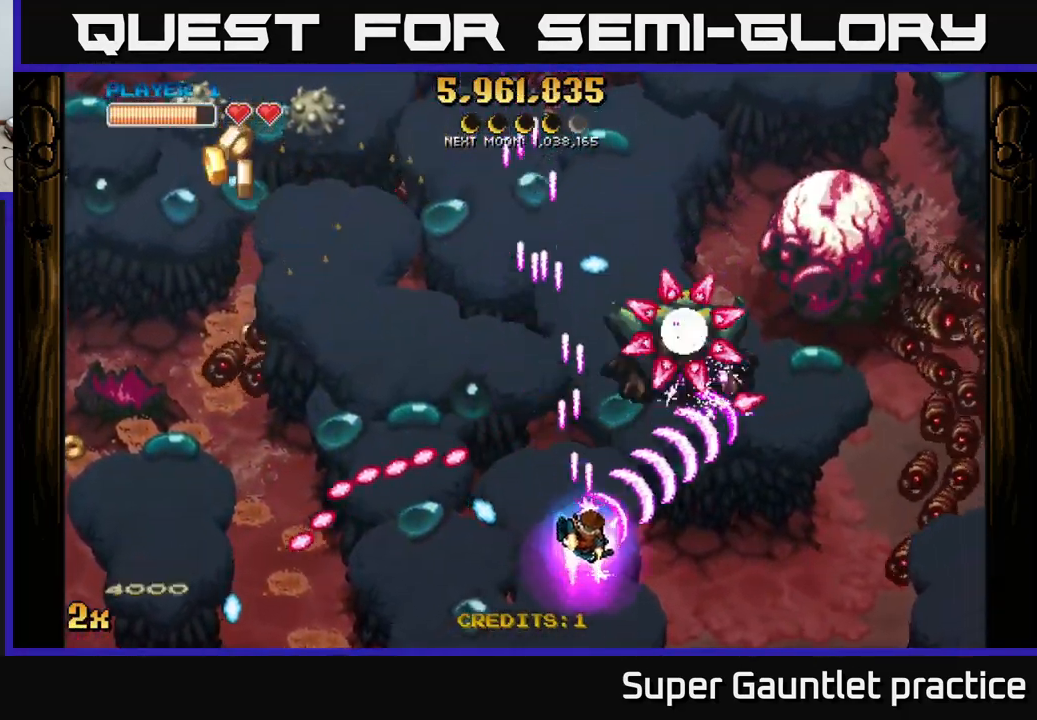
{"buttons": ["A"], "left_stick": "down", "events": [[283, "X", "down"], [283, "left_stick", "up"], [367, "X", "up"], [417, "left_stick", "down"]]}